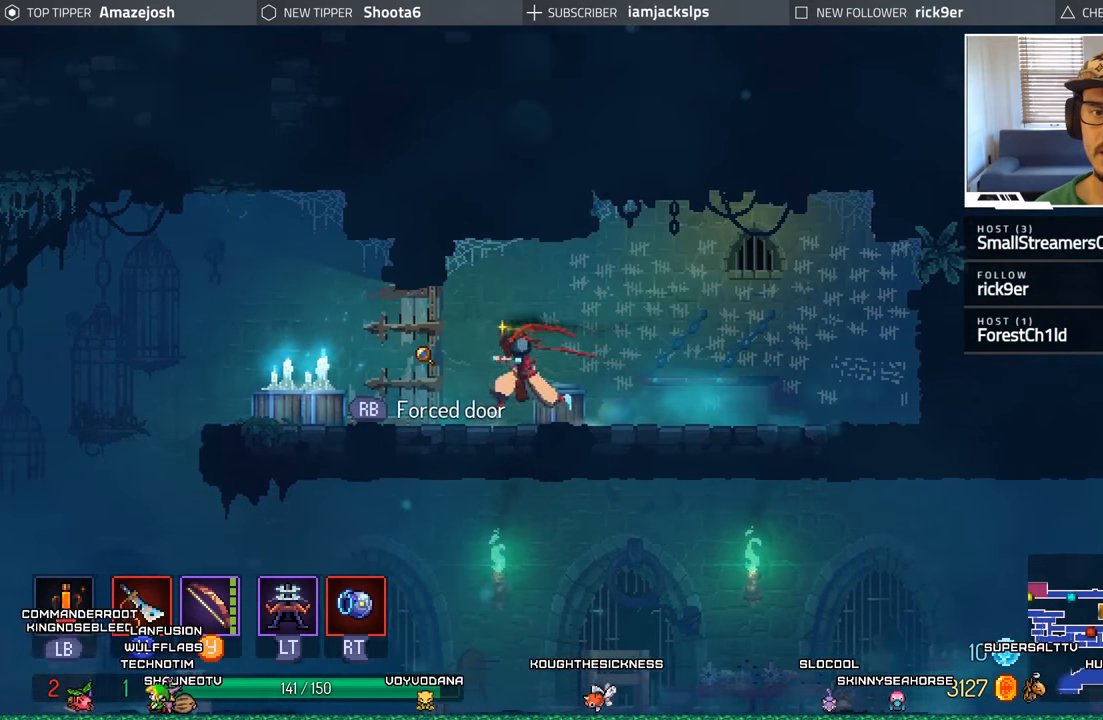
Gameplay with a controller (Xbox layout); each line is a JSON object with the inputs held at the frame after it. "events" lists button and stick changes between this image and that frame as [ms after this image, input, new state], when the widget could be followed in between.
{"buttons": [], "left_stick": "center", "right_stick": "center", "events": [[233, "R1", "down"], [283, "DPAD_LEFT", "up"], [350, "R1", "up"]]}
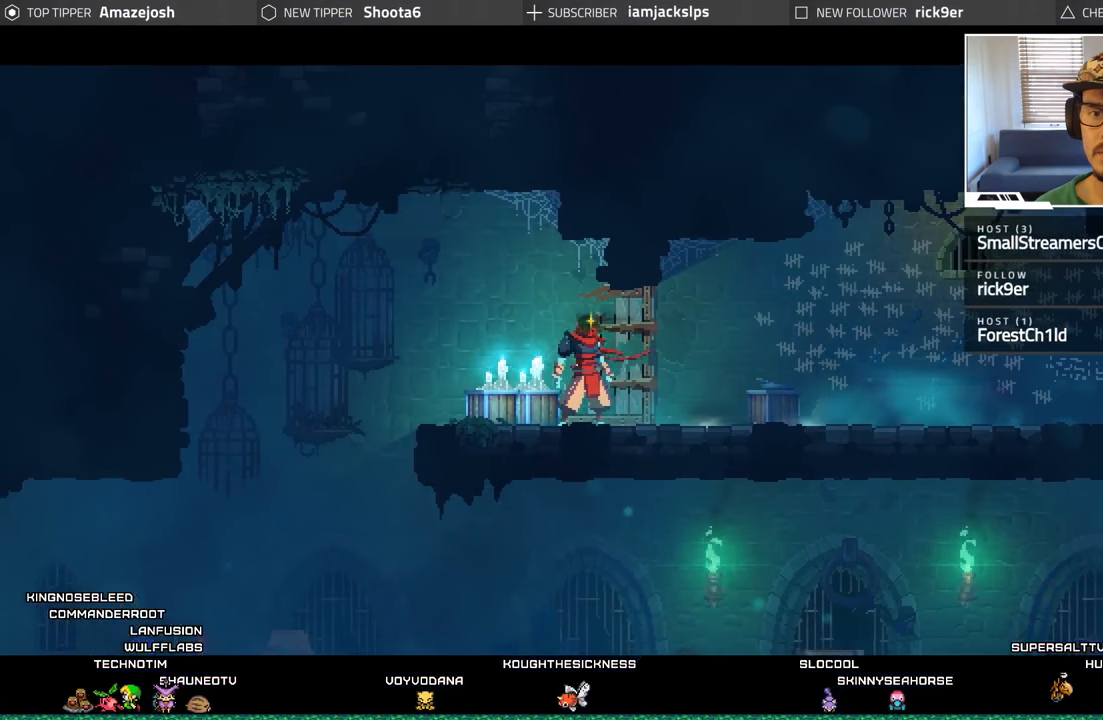
{"buttons": [], "left_stick": "center", "right_stick": "center", "events": []}
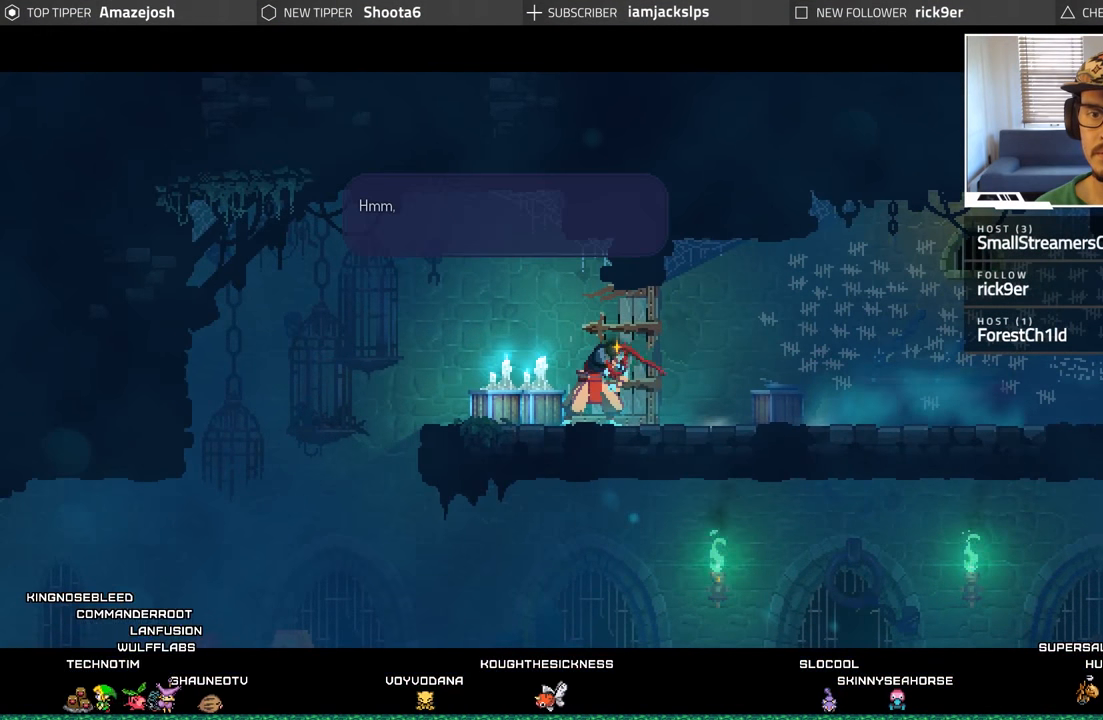
{"buttons": [], "left_stick": "center", "right_stick": "center", "events": []}
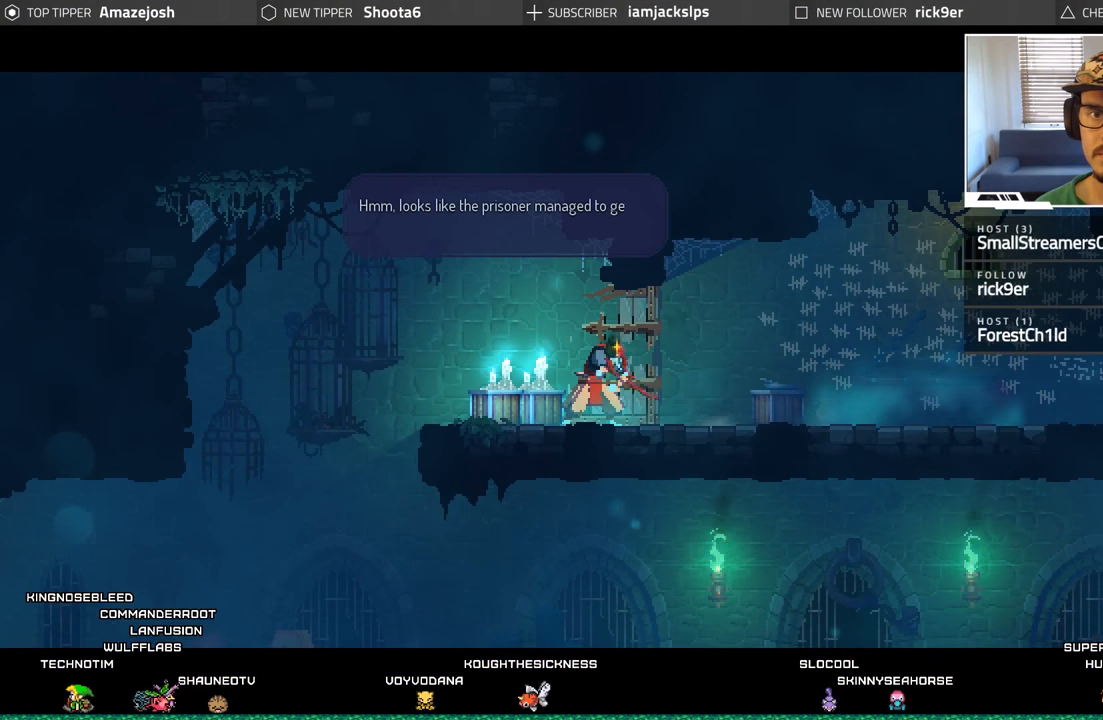
{"buttons": [], "left_stick": "center", "right_stick": "center", "events": []}
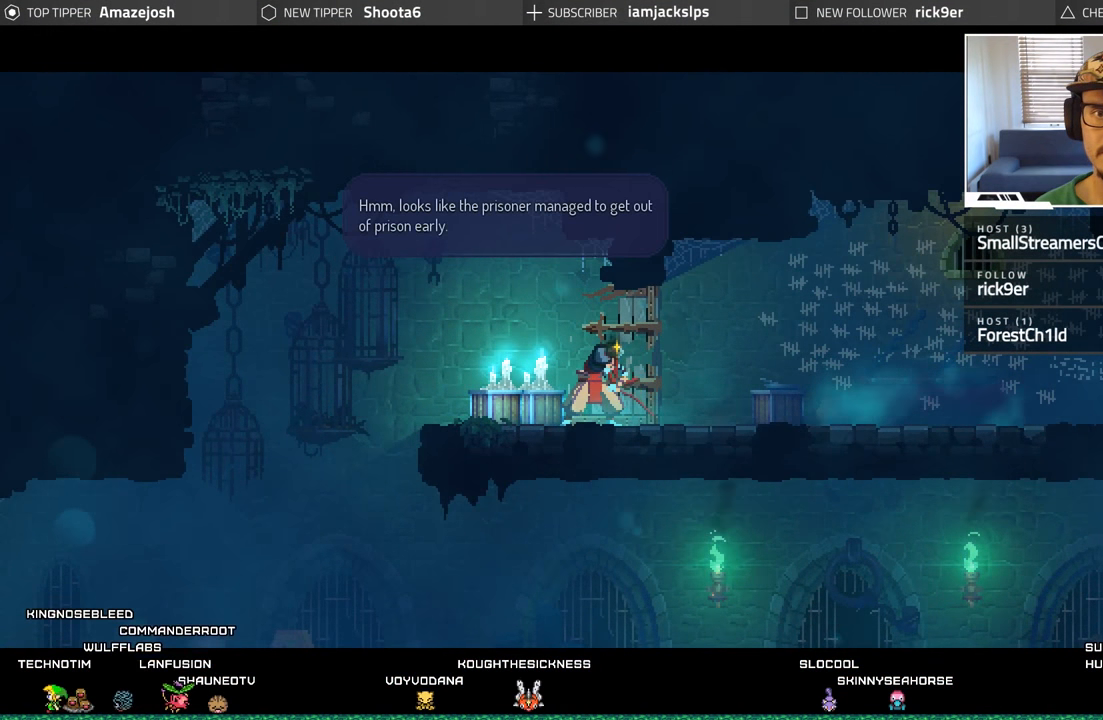
{"buttons": [], "left_stick": "center", "right_stick": "center", "events": []}
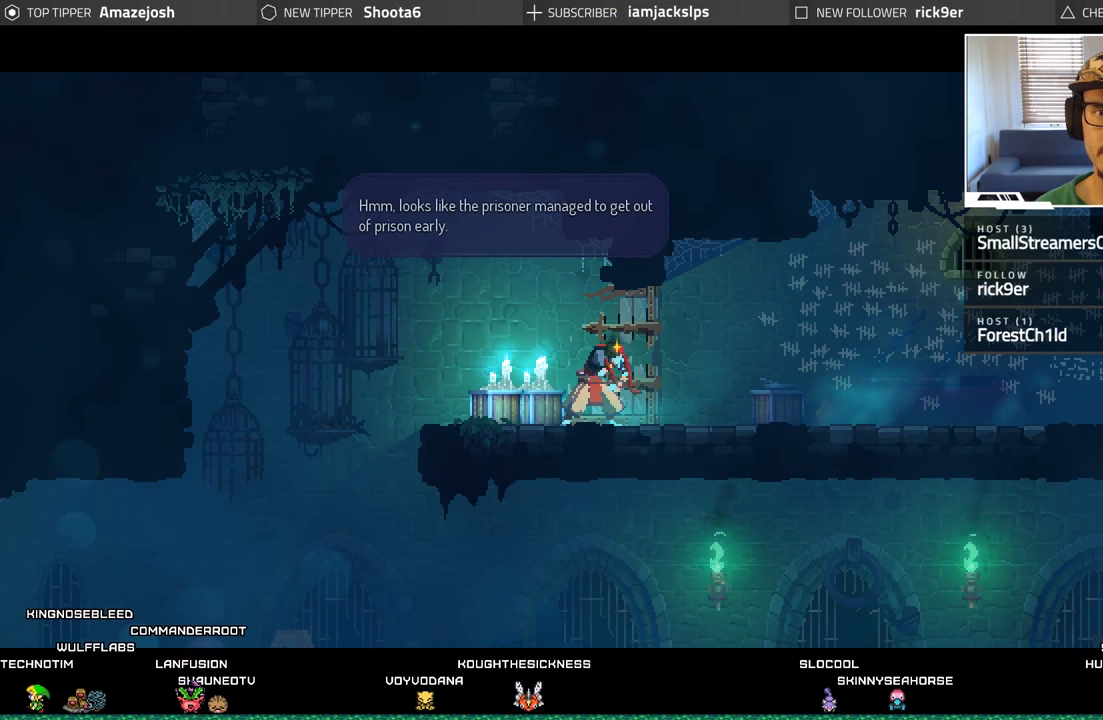
{"buttons": [], "left_stick": "center", "right_stick": "center", "events": []}
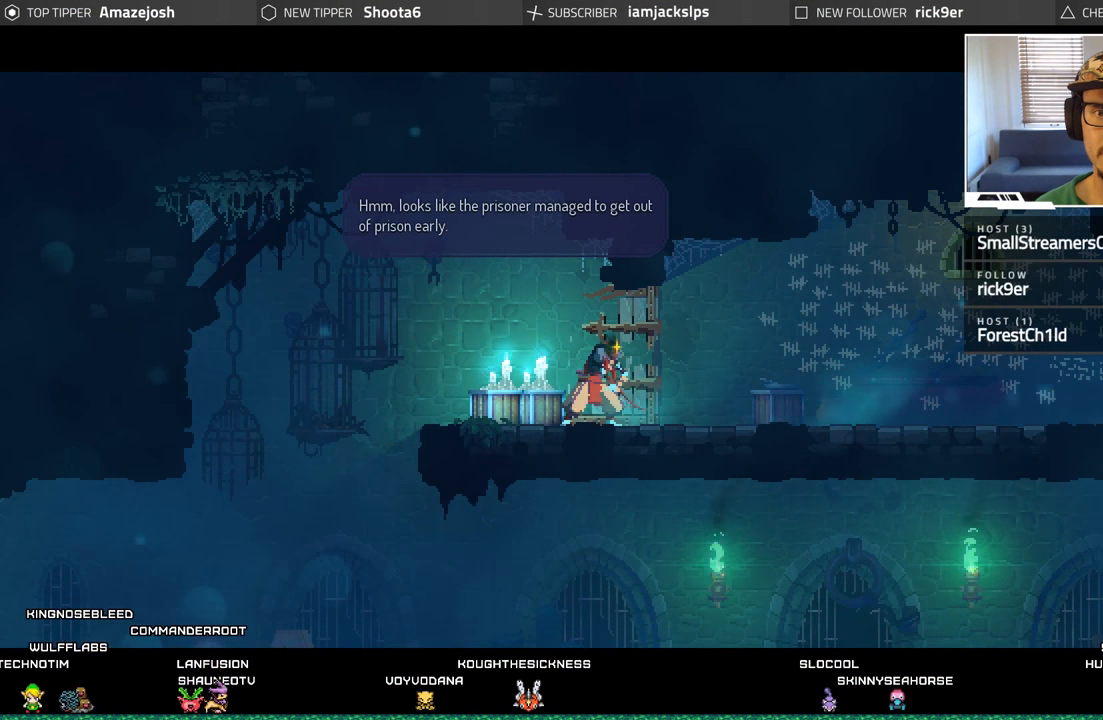
{"buttons": [], "left_stick": "center", "right_stick": "center", "events": []}
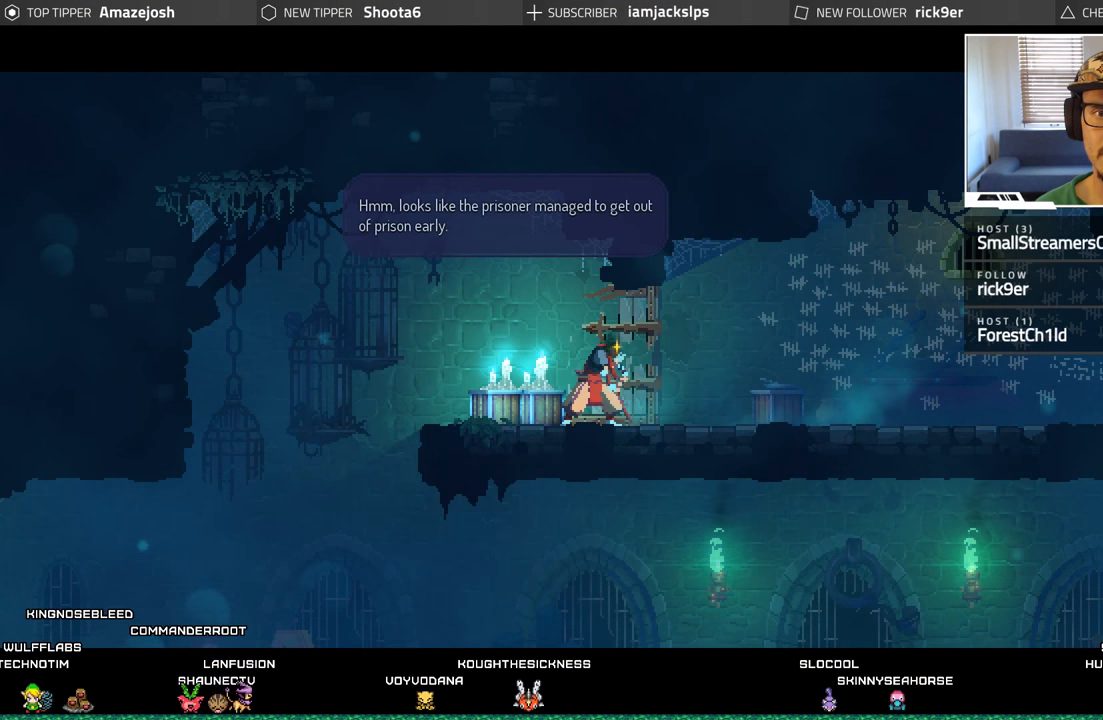
{"buttons": ["A"], "left_stick": "center", "right_stick": "center", "events": [[433, "A", "down"]]}
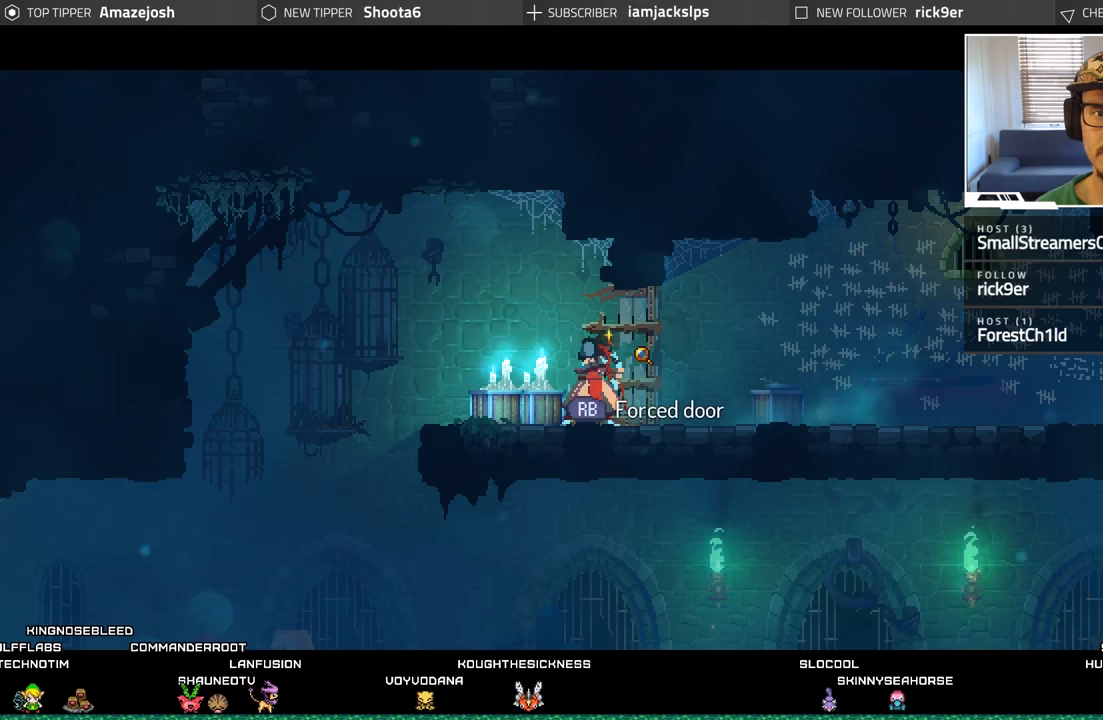
{"buttons": ["DPAD_RIGHT"], "left_stick": "center", "right_stick": "center", "events": [[50, "A", "up"], [483, "DPAD_RIGHT", "down"]]}
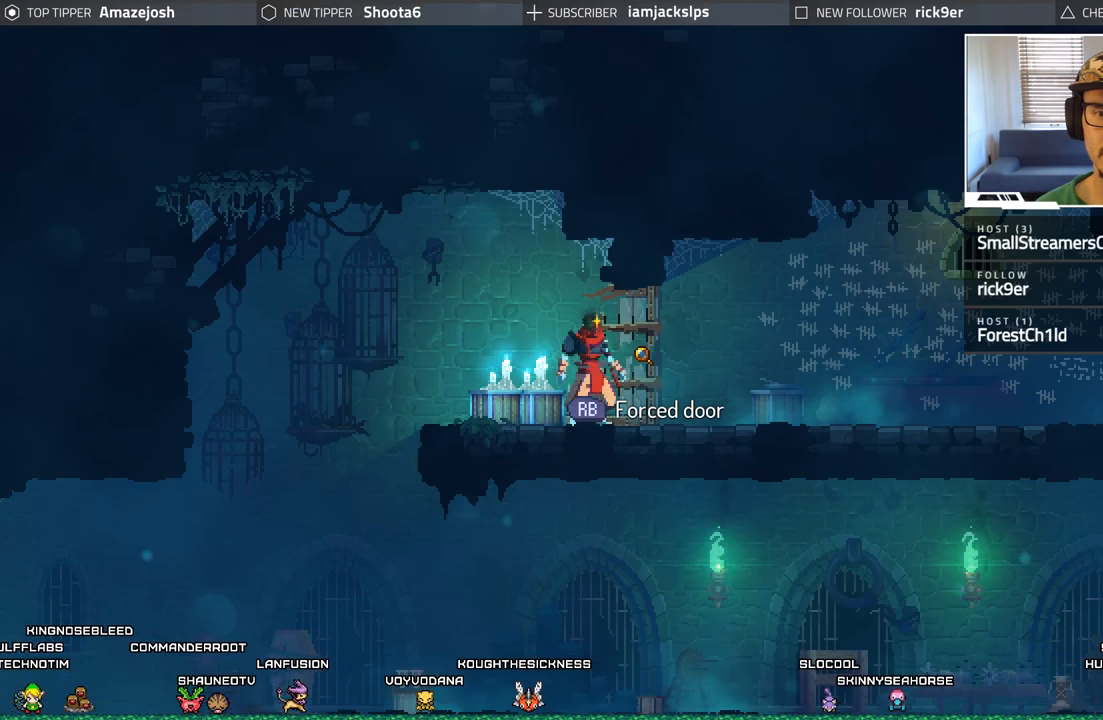
{"buttons": ["DPAD_RIGHT"], "left_stick": "center", "right_stick": "center", "events": []}
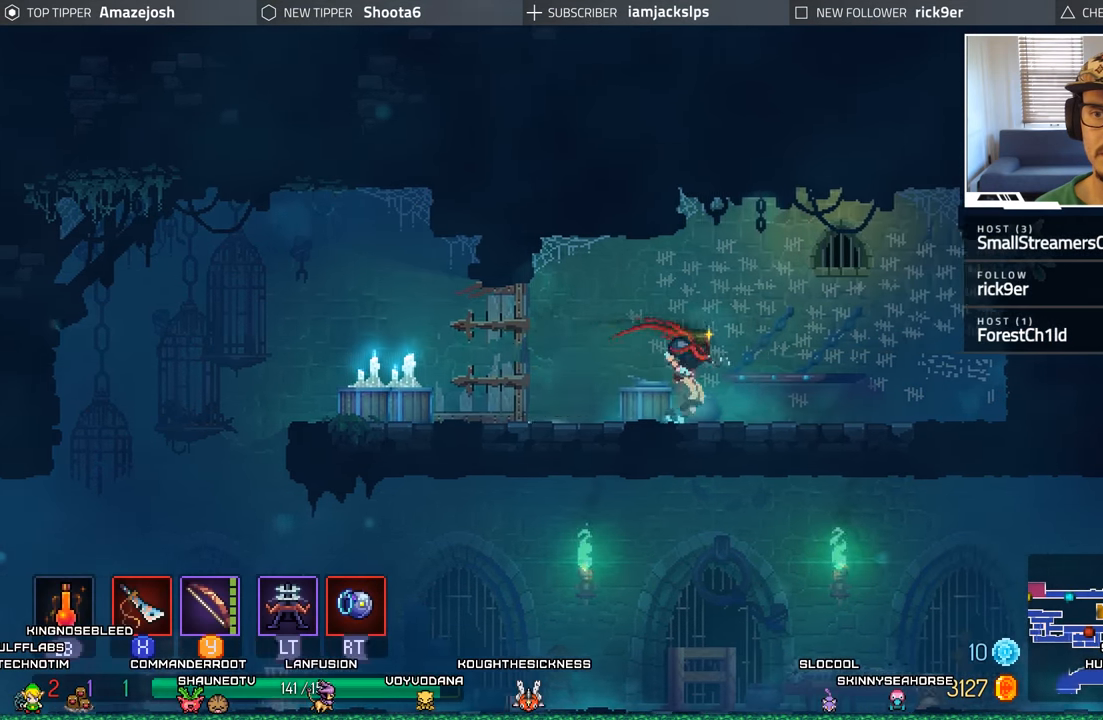
{"buttons": [], "left_stick": "center", "right_stick": "center", "events": [[200, "DPAD_RIGHT", "up"]]}
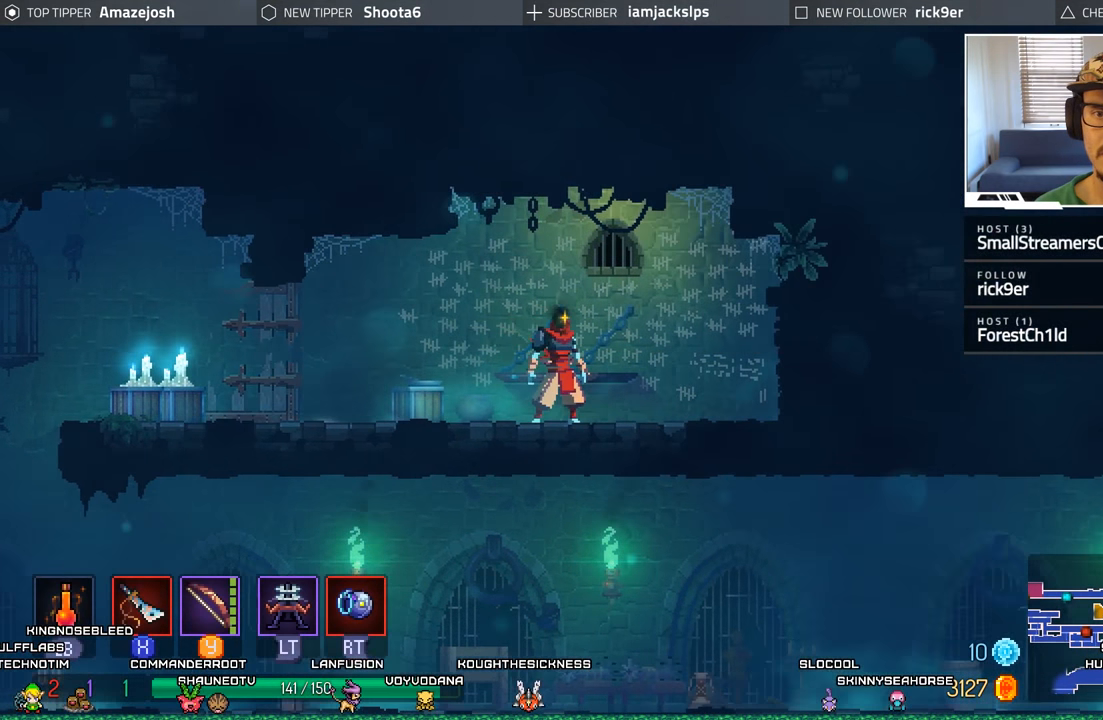
{"buttons": [], "left_stick": "center", "right_stick": "center", "events": [[150, "DPAD_LEFT", "down"], [283, "DPAD_LEFT", "up"]]}
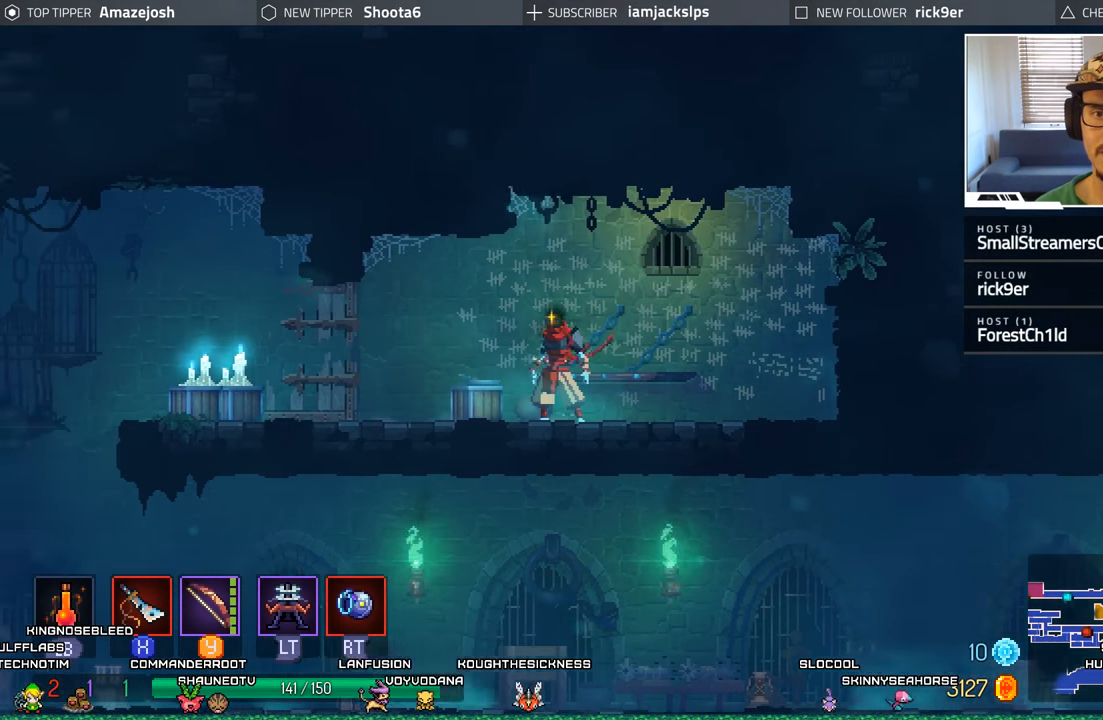
{"buttons": [], "left_stick": "center", "right_stick": "center", "events": []}
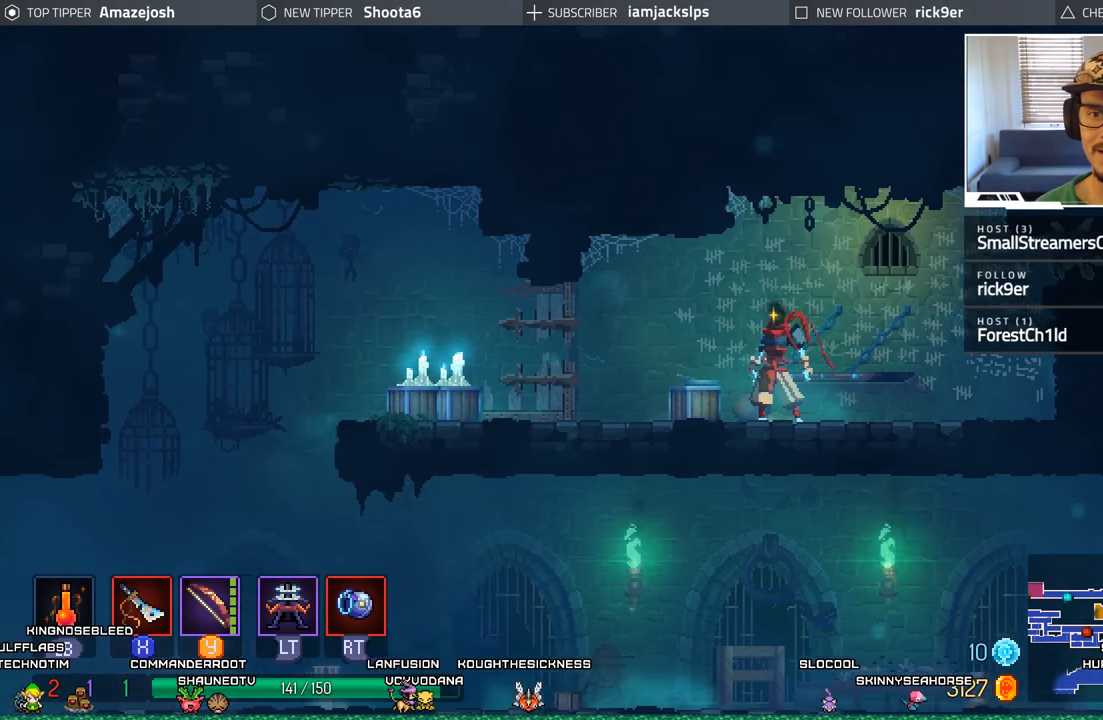
{"buttons": [], "left_stick": "center", "right_stick": "center", "events": []}
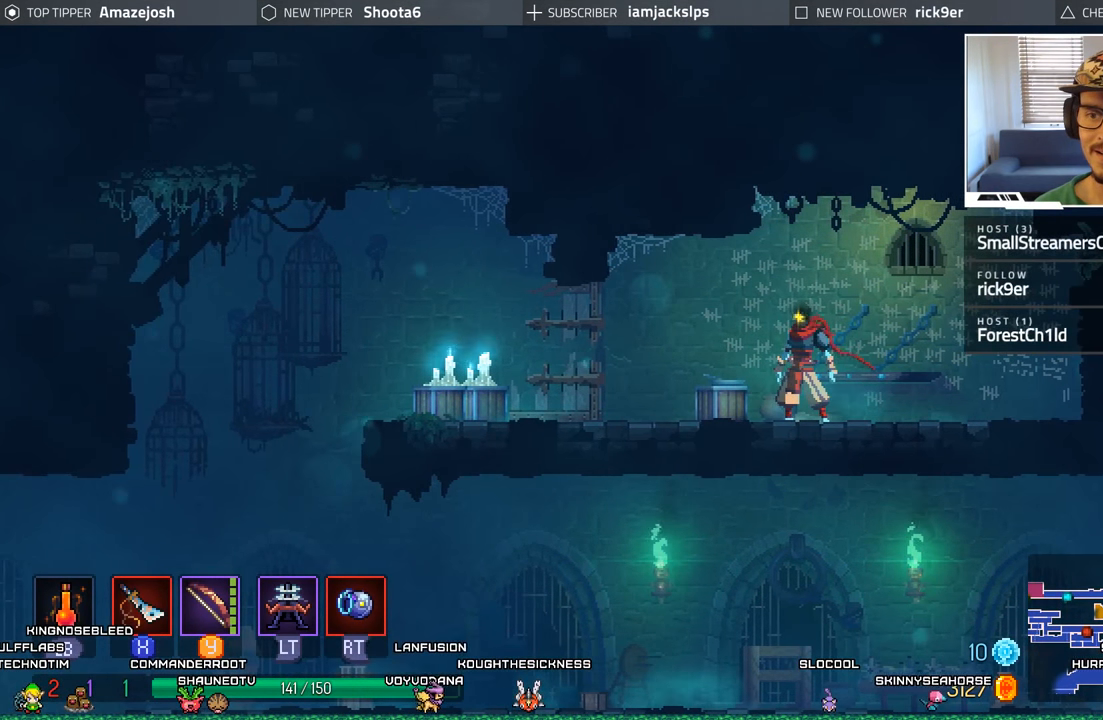
{"buttons": [], "left_stick": "center", "right_stick": "center", "events": []}
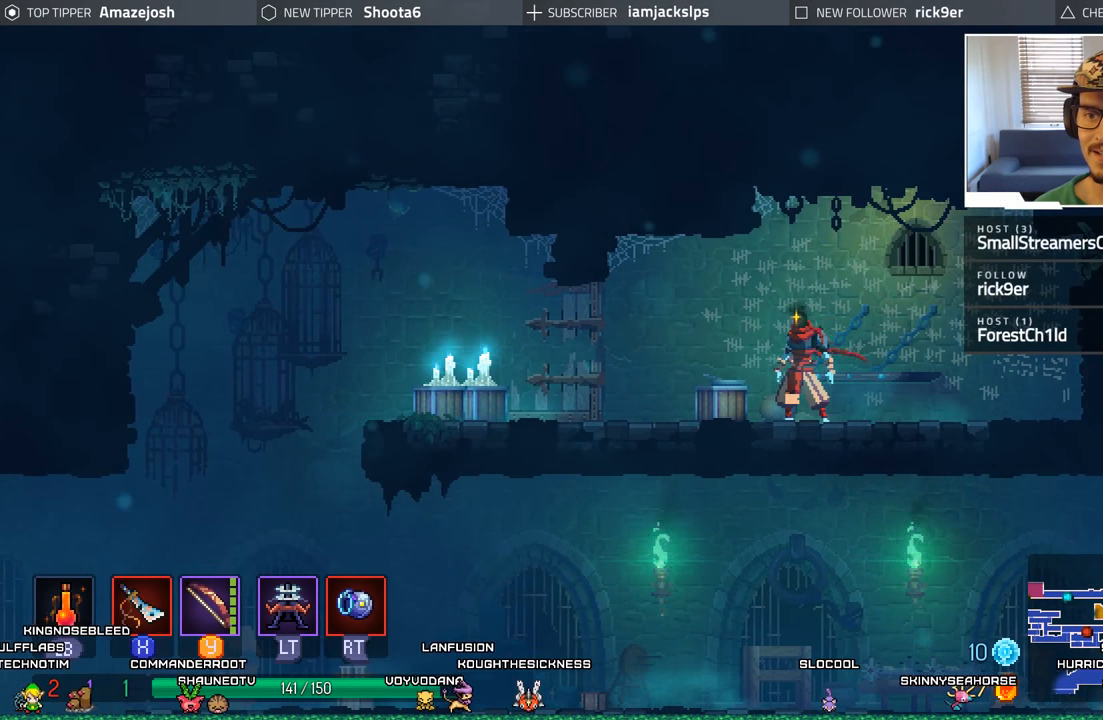
{"buttons": [], "left_stick": "center", "right_stick": "center", "events": []}
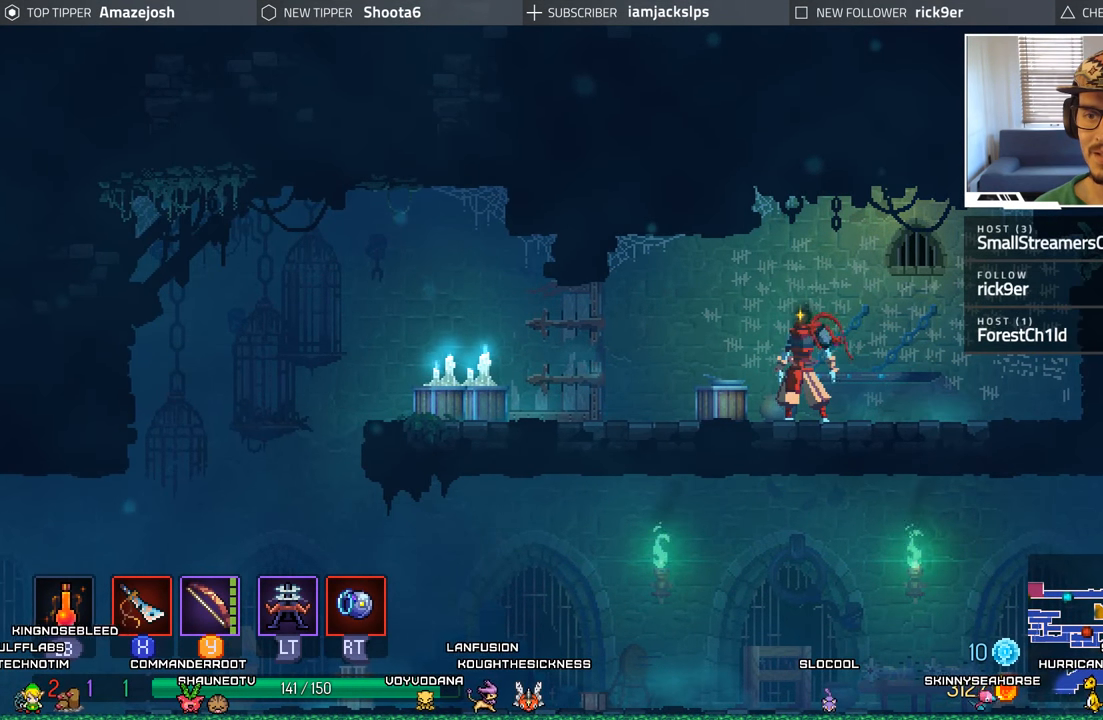
{"buttons": ["DPAD_RIGHT"], "left_stick": "center", "right_stick": "center", "events": [[217, "DPAD_RIGHT", "down"]]}
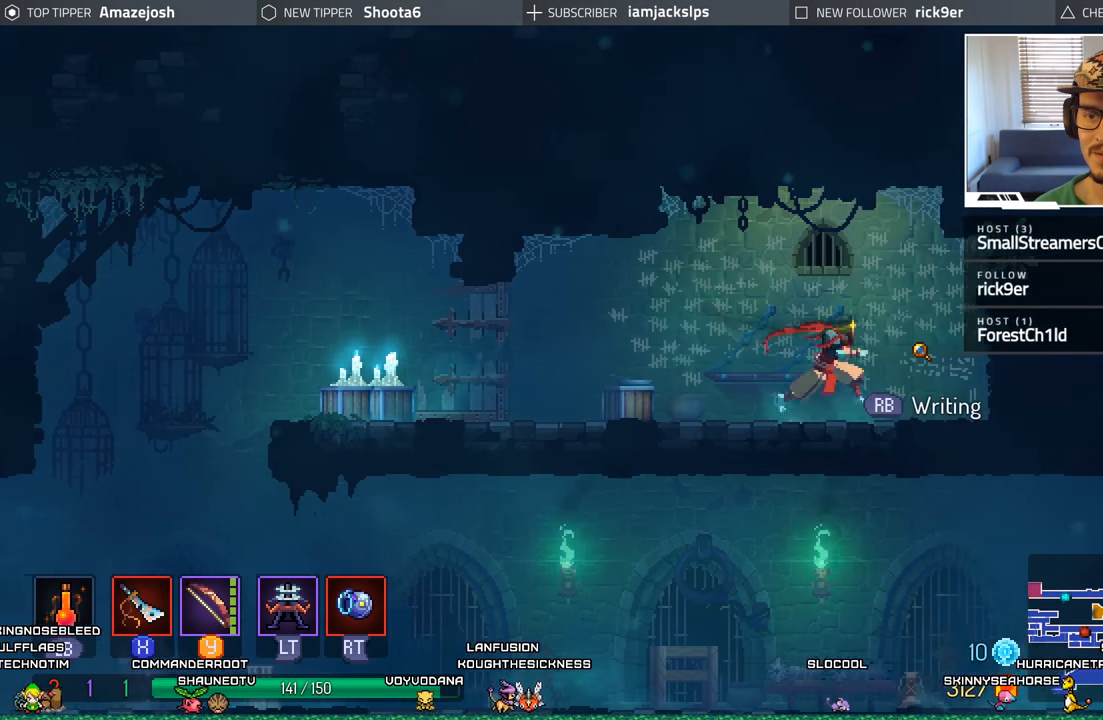
{"buttons": [], "left_stick": "center", "right_stick": "center", "events": [[250, "DPAD_RIGHT", "up"]]}
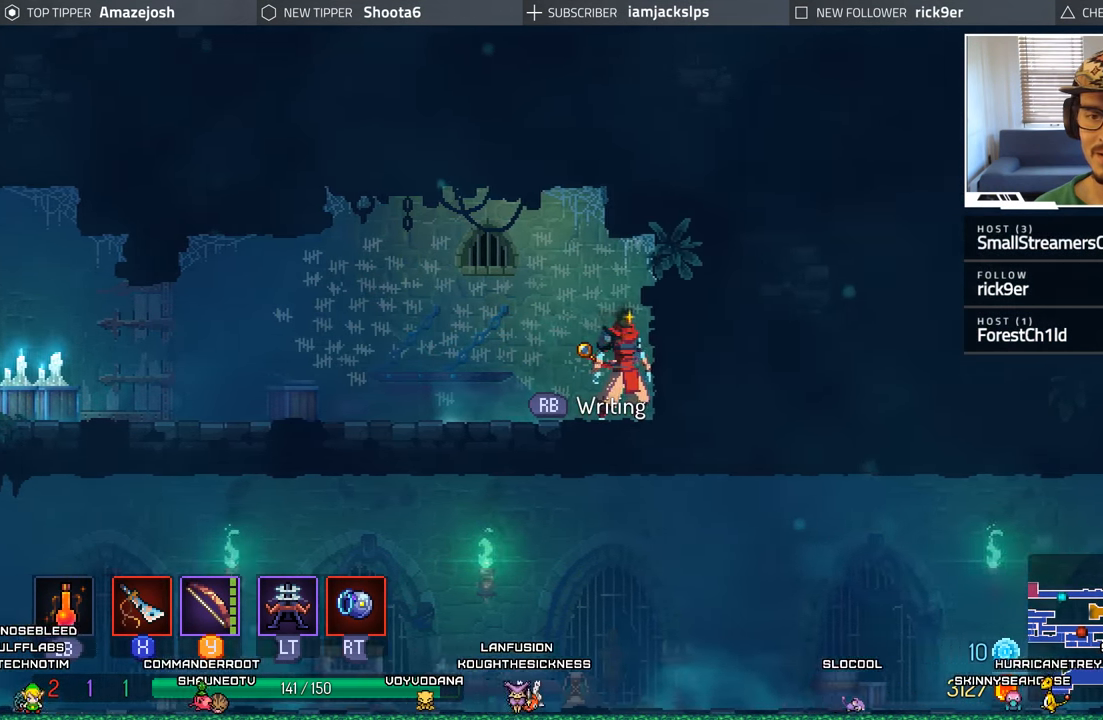
{"buttons": [], "left_stick": "center", "right_stick": "center", "events": []}
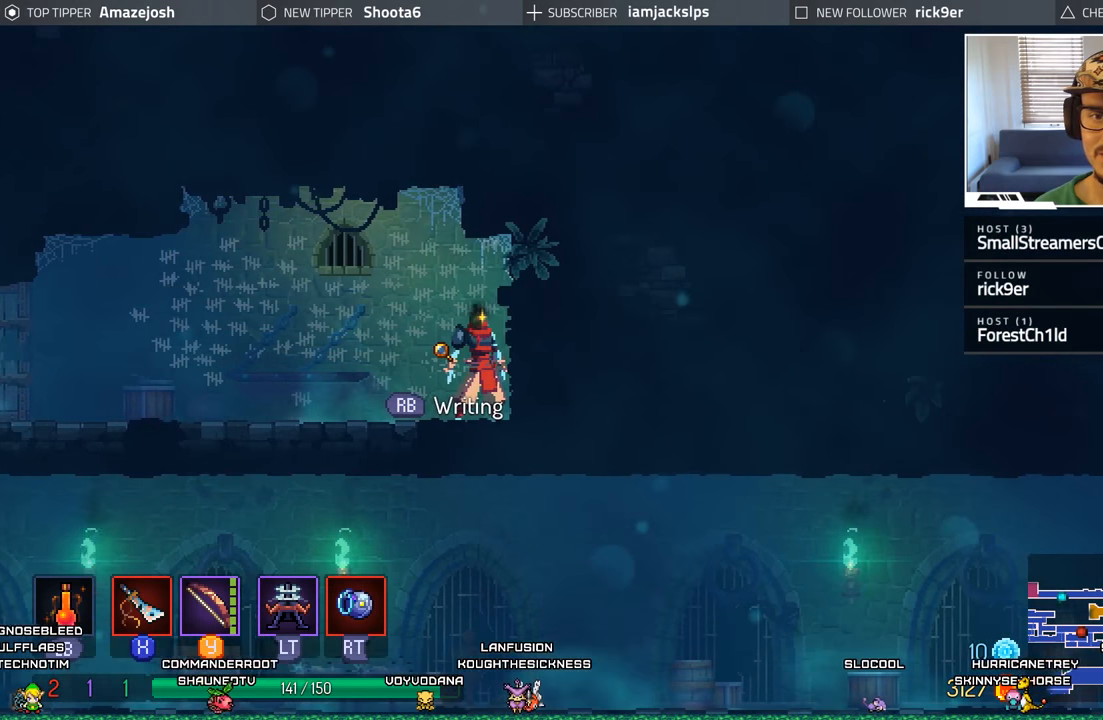
{"buttons": [], "left_stick": "center", "right_stick": "center", "events": []}
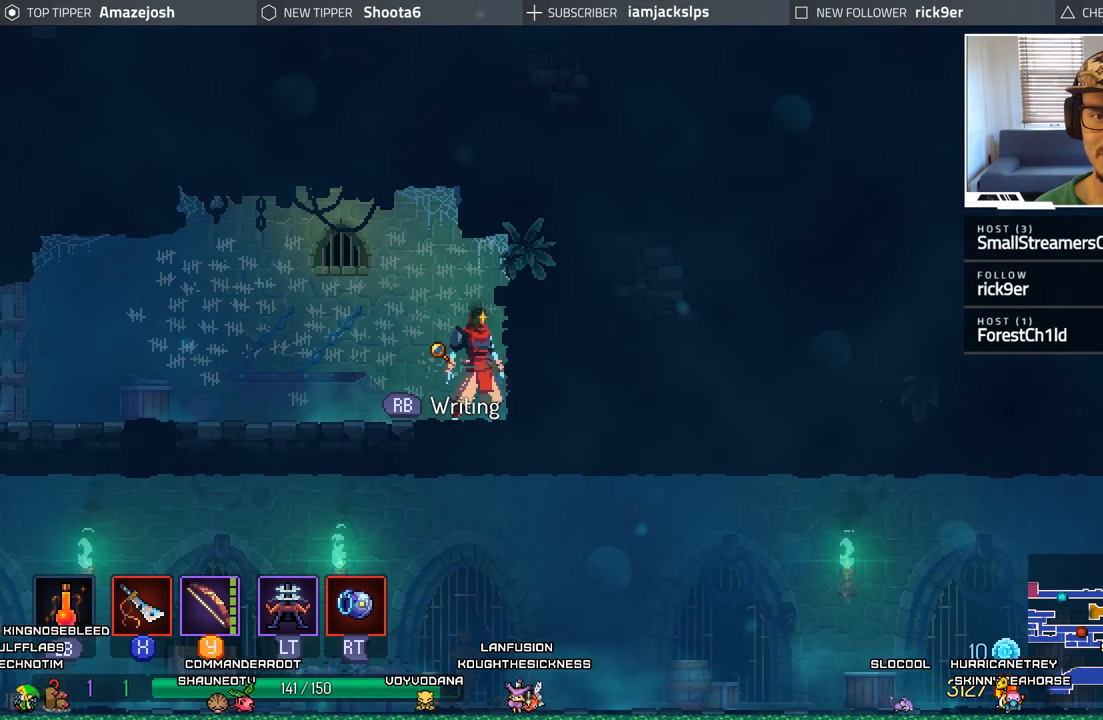
{"buttons": [], "left_stick": "center", "right_stick": "center", "events": [[234, "R1", "down"], [334, "R1", "up"]]}
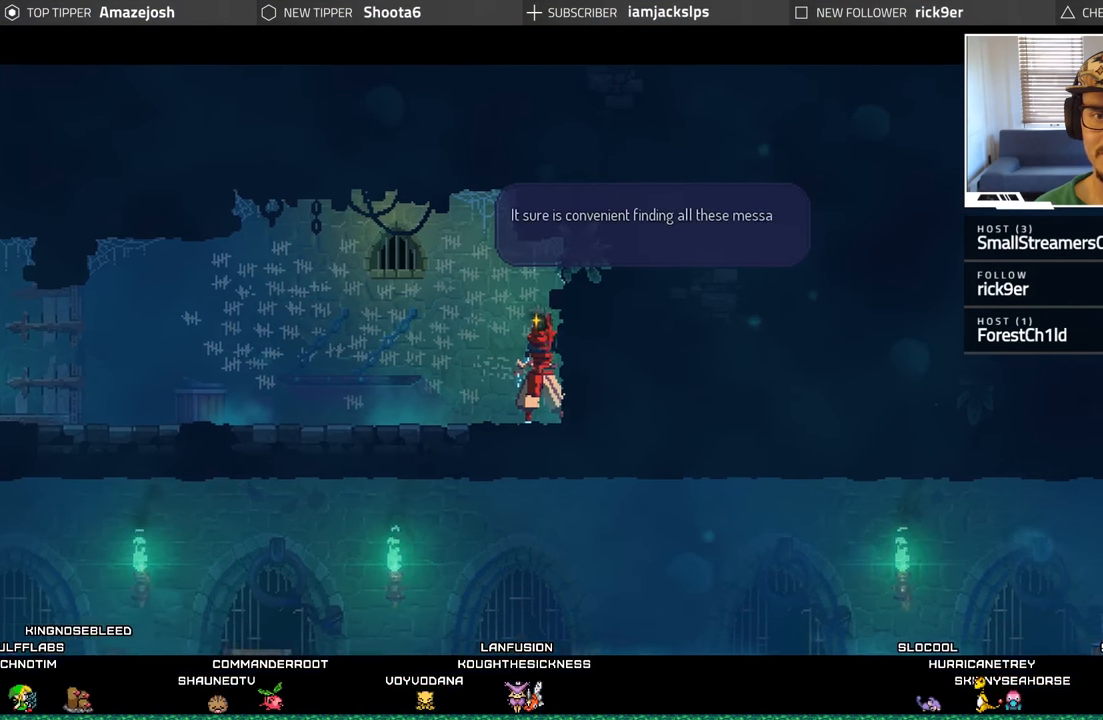
{"buttons": [], "left_stick": "center", "right_stick": "center", "events": []}
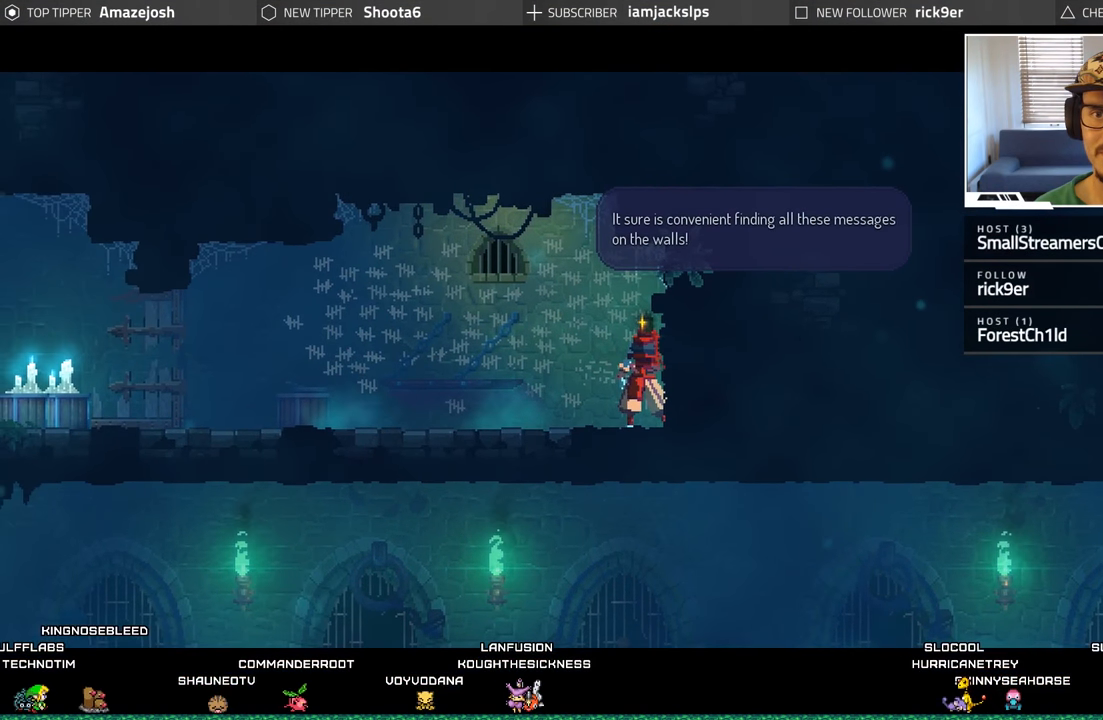
{"buttons": [], "left_stick": "center", "right_stick": "center", "events": []}
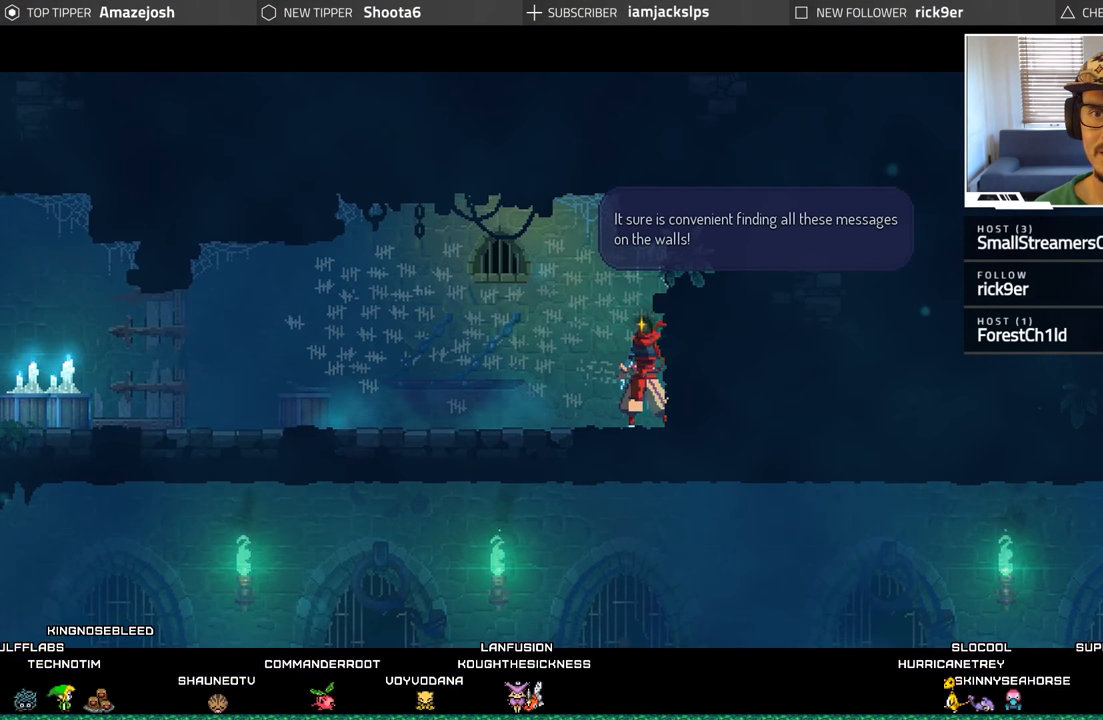
{"buttons": [], "left_stick": "center", "right_stick": "center", "events": []}
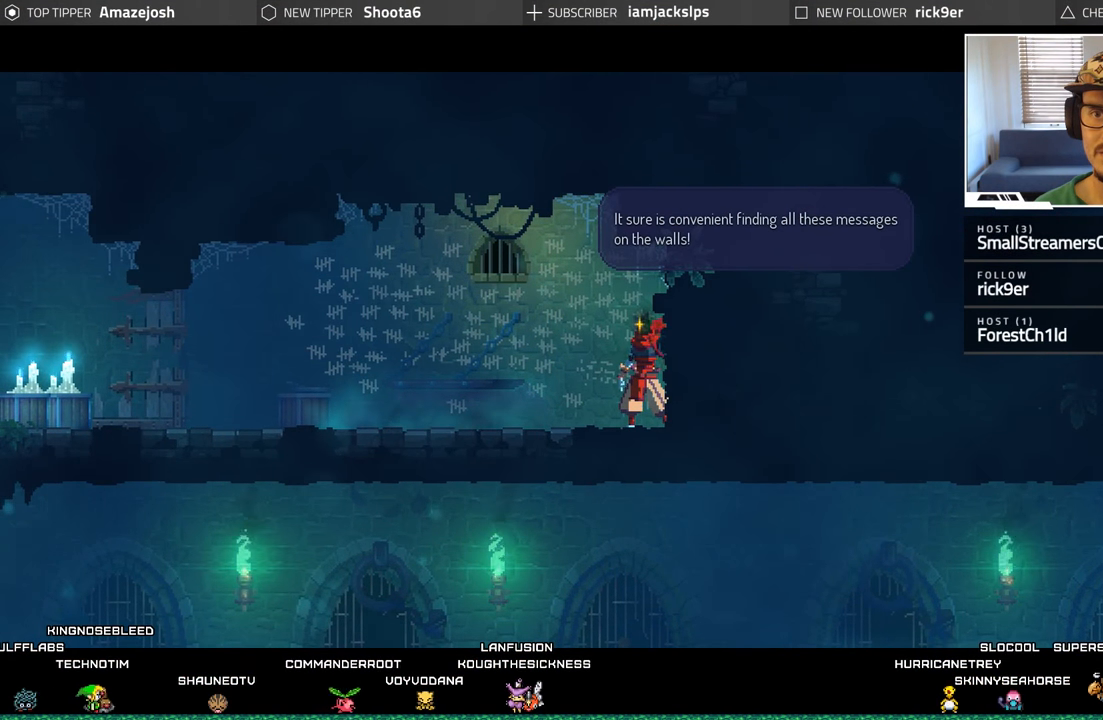
{"buttons": [], "left_stick": "center", "right_stick": "center", "events": []}
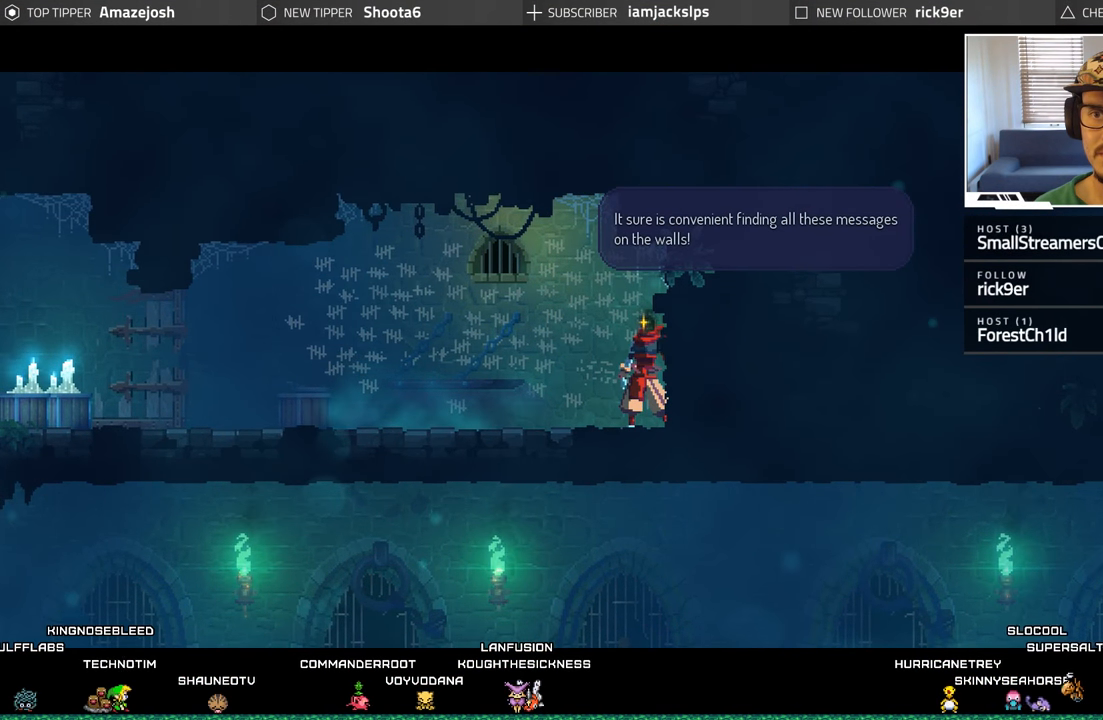
{"buttons": [], "left_stick": "center", "right_stick": "center", "events": []}
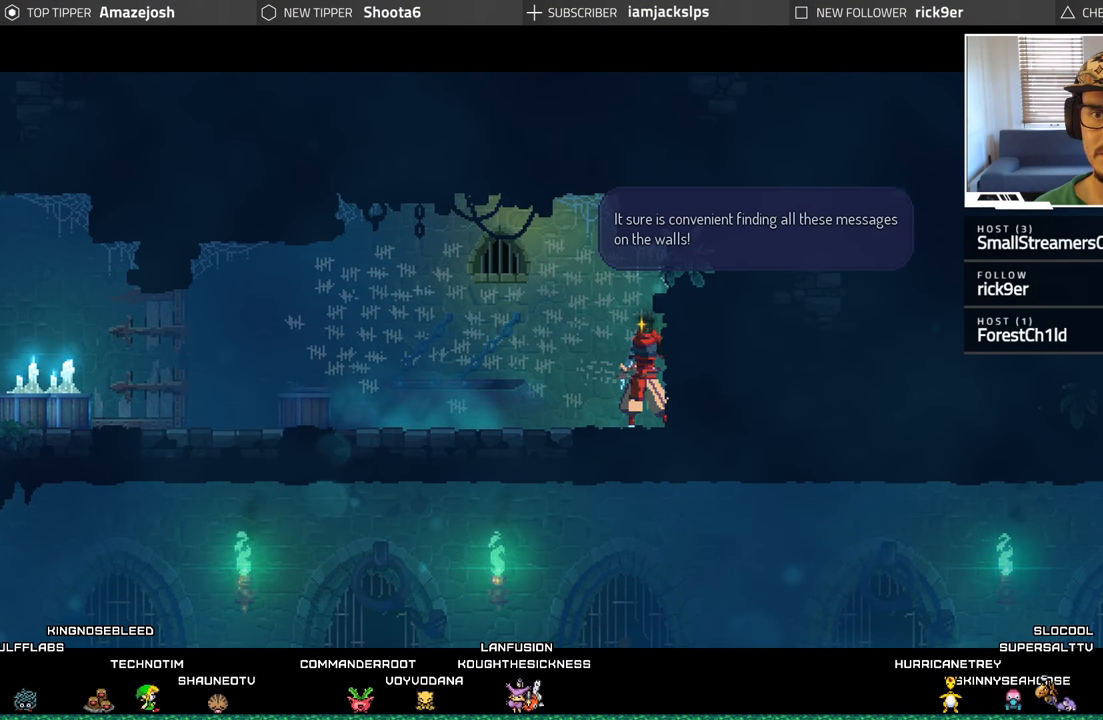
{"buttons": ["A"], "left_stick": "center", "right_stick": "center", "events": [[467, "A", "down"]]}
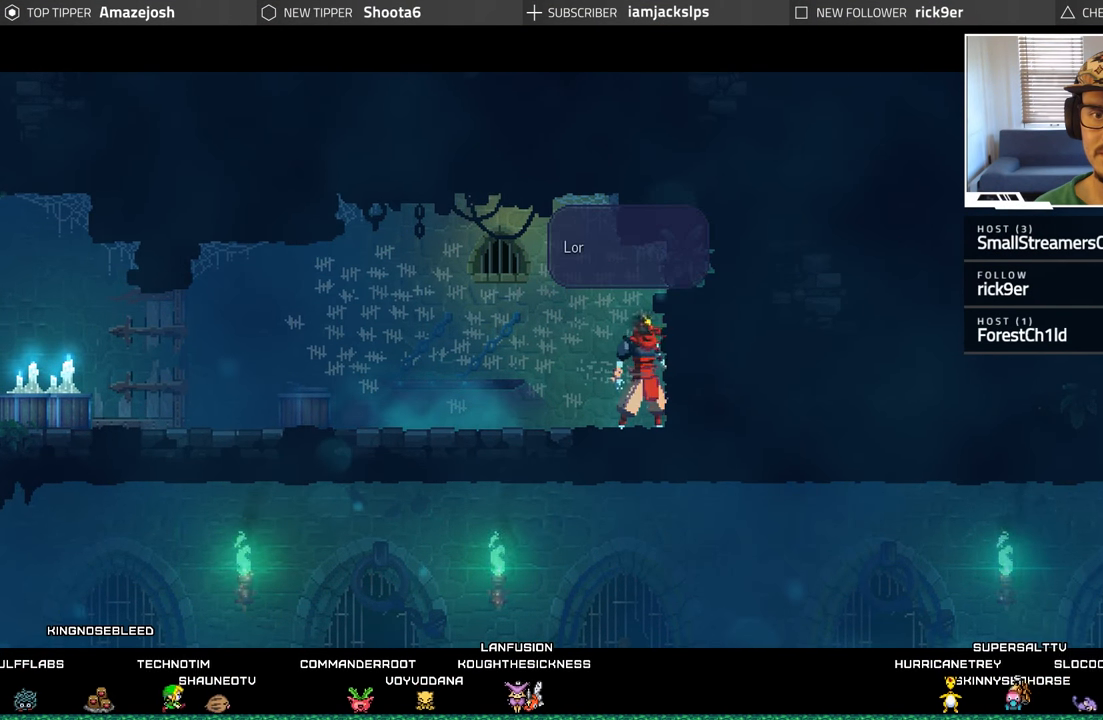
{"buttons": [], "left_stick": "center", "right_stick": "center", "events": [[150, "A", "up"]]}
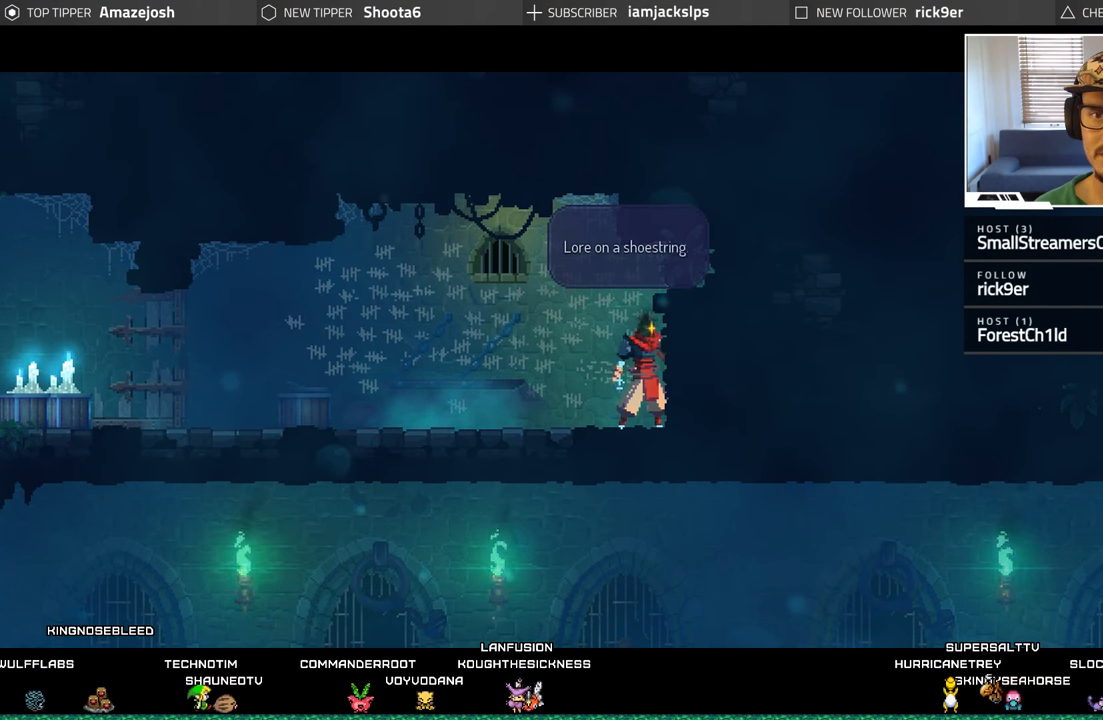
{"buttons": [], "left_stick": "center", "right_stick": "center", "events": []}
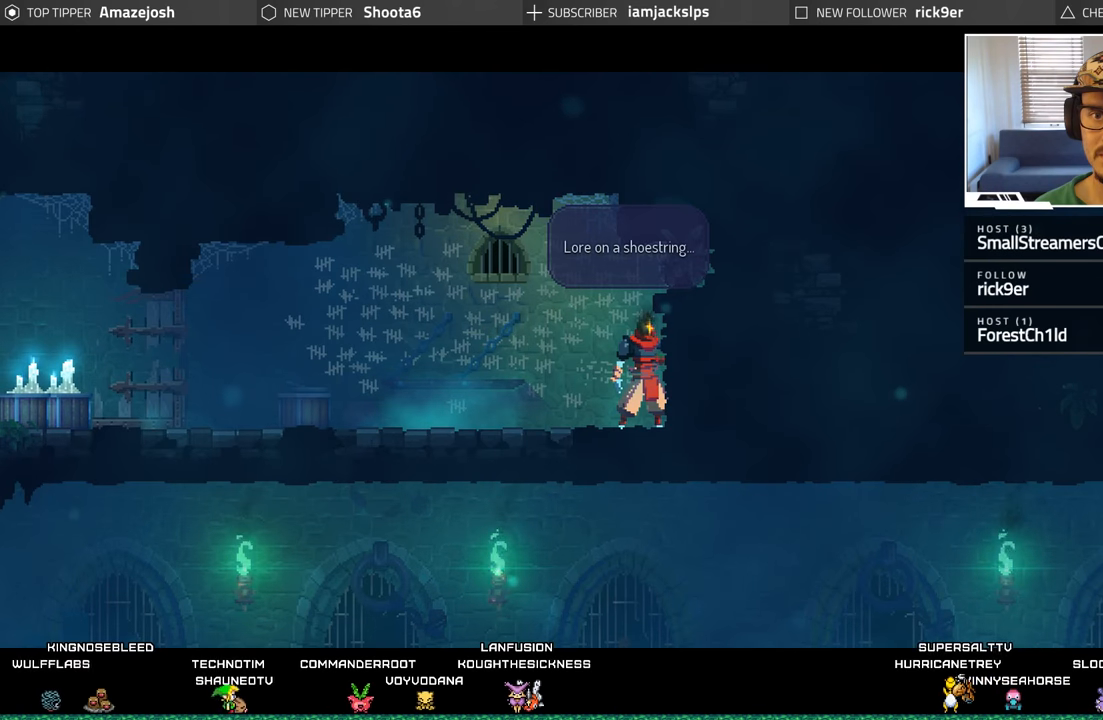
{"buttons": [], "left_stick": "center", "right_stick": "center", "events": []}